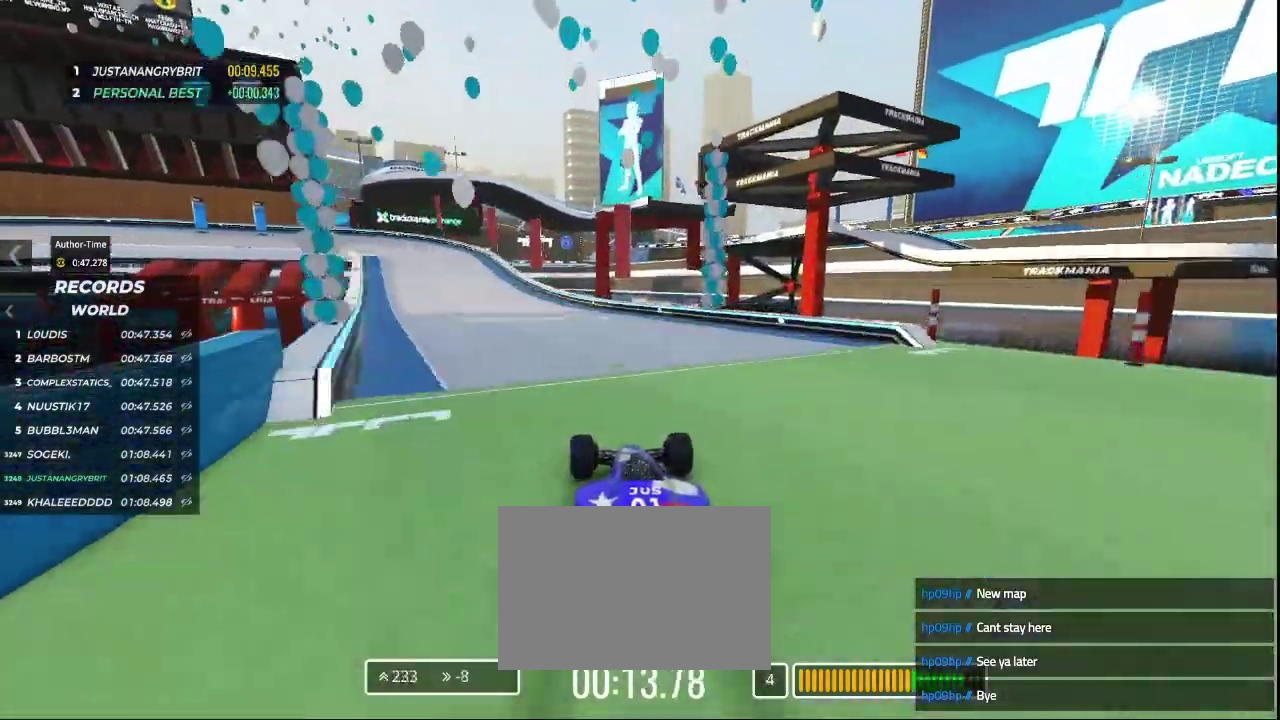
Gameplay with keyboard; each line is a JSON object with the keys held at the frame after it. "events" lists presses ("down") and releases ("up") of "down", "left", "right" and "up" between this image and that frame as [ms after this image, input, new state], when the widget could be followed in between. No other keys are recorded. Mouse input is not recorded.
{"keys": ["left", "up"], "events": [[267, "left", "up"], [400, "left", "down"]]}
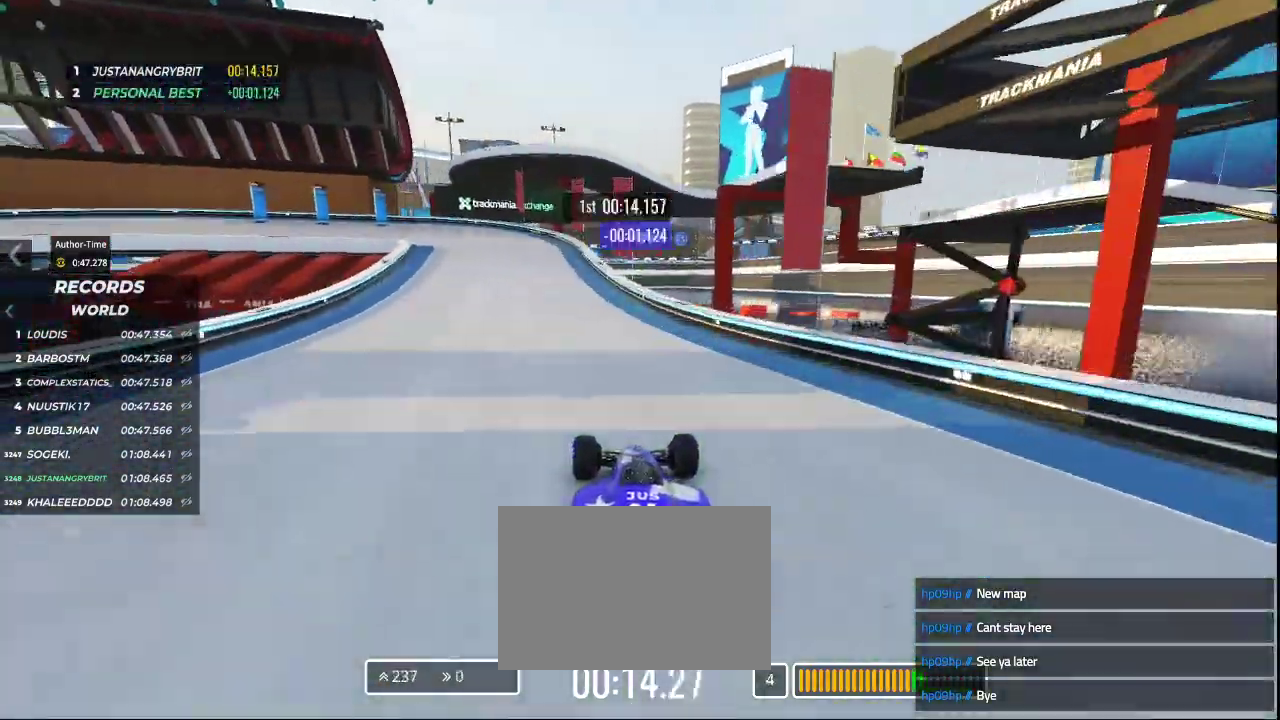
{"keys": ["down", "left", "up"], "events": [[433, "down", "down"]]}
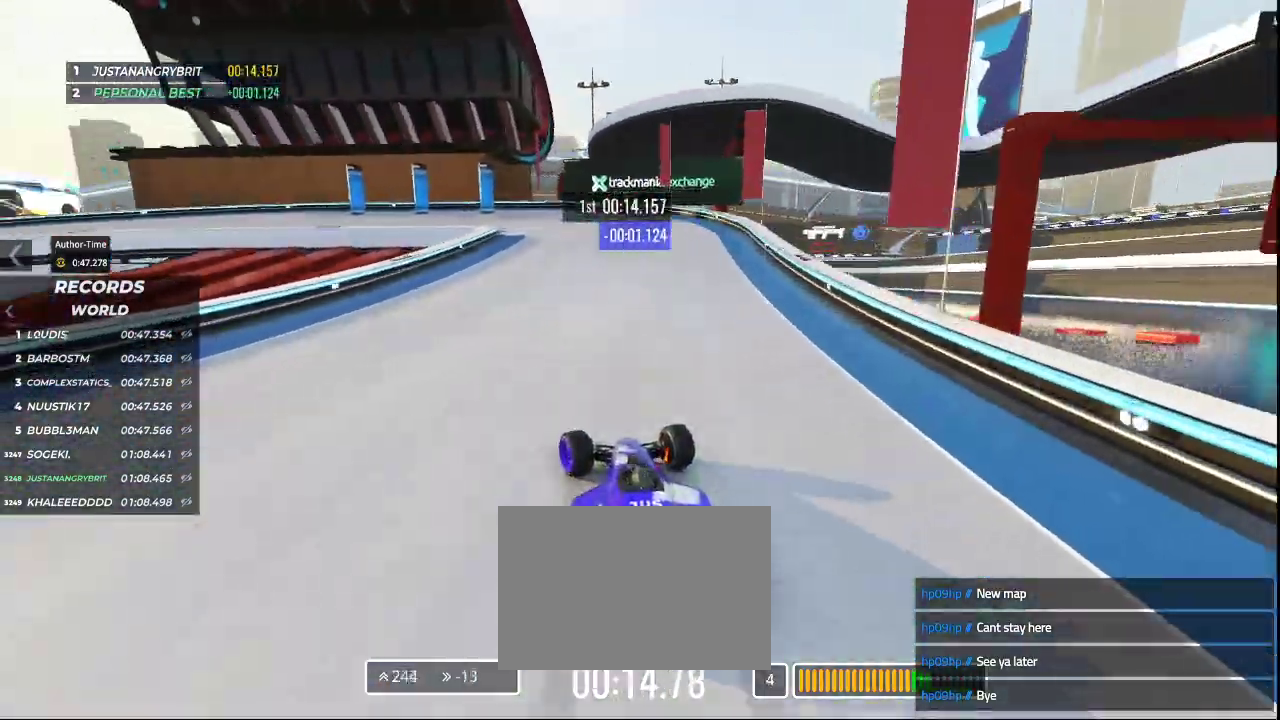
{"keys": ["down", "left", "up"], "events": []}
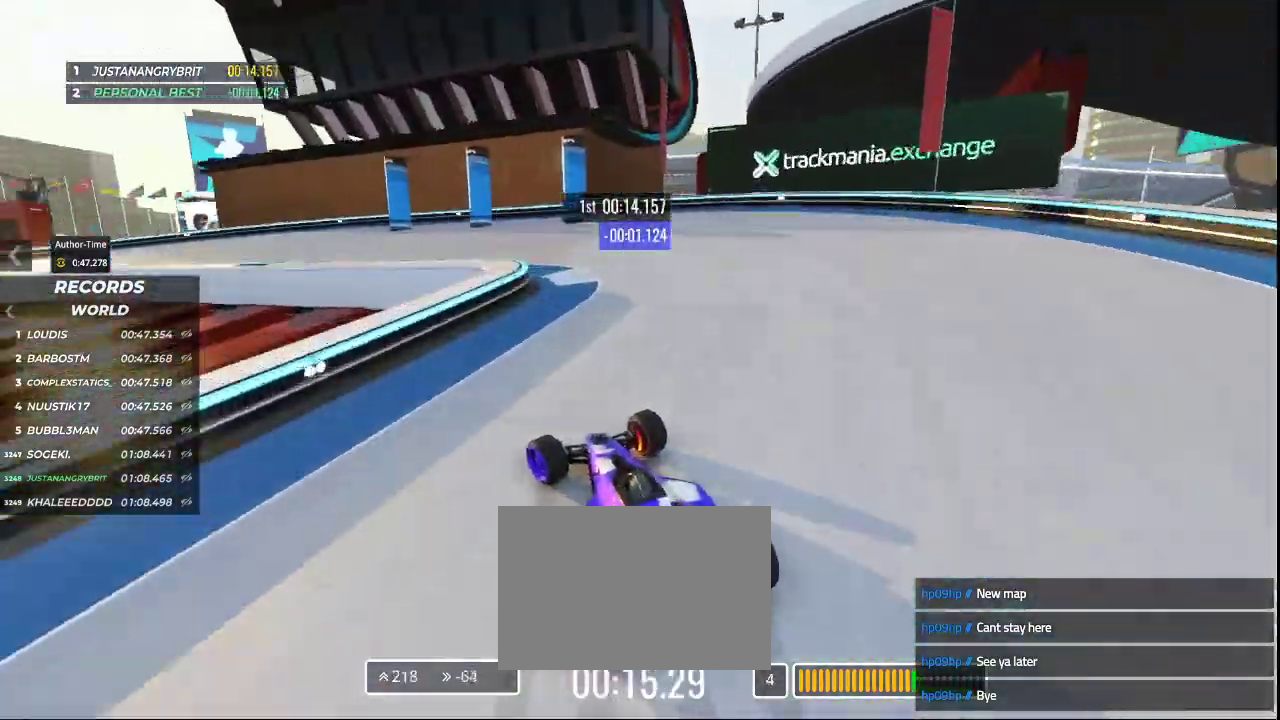
{"keys": ["left", "up"], "events": [[233, "down", "up"]]}
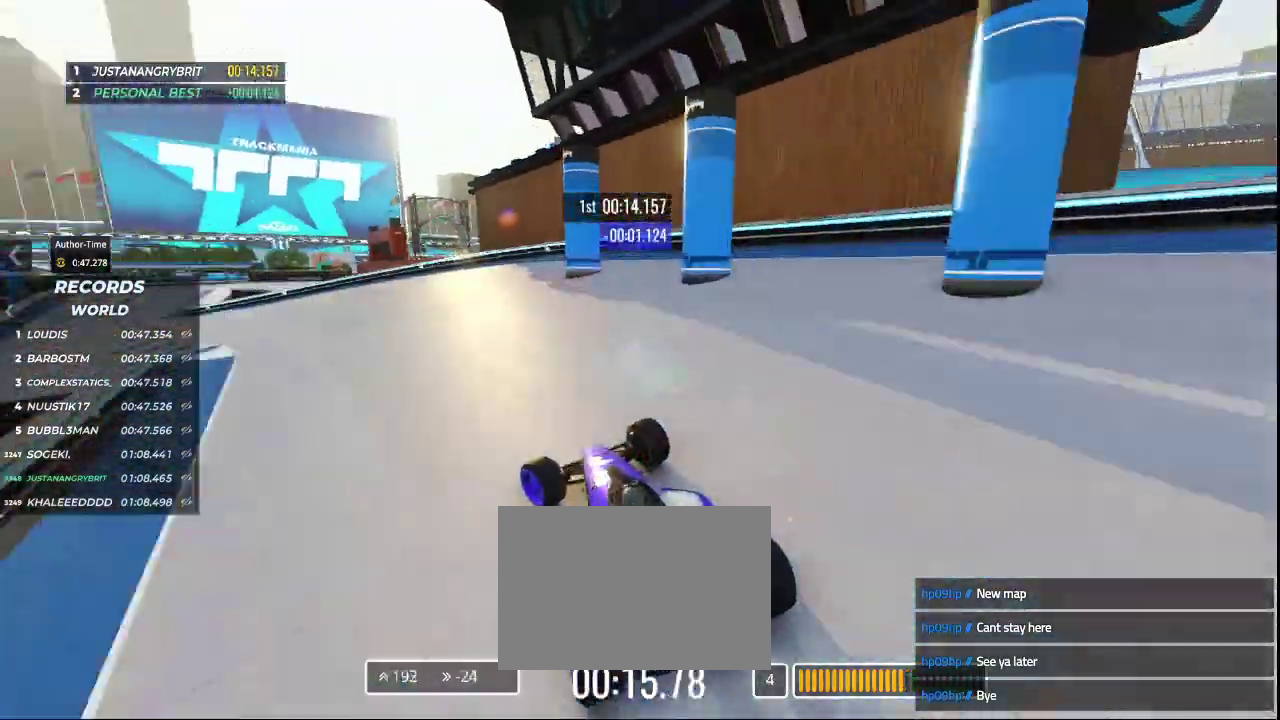
{"keys": ["left", "up"], "events": []}
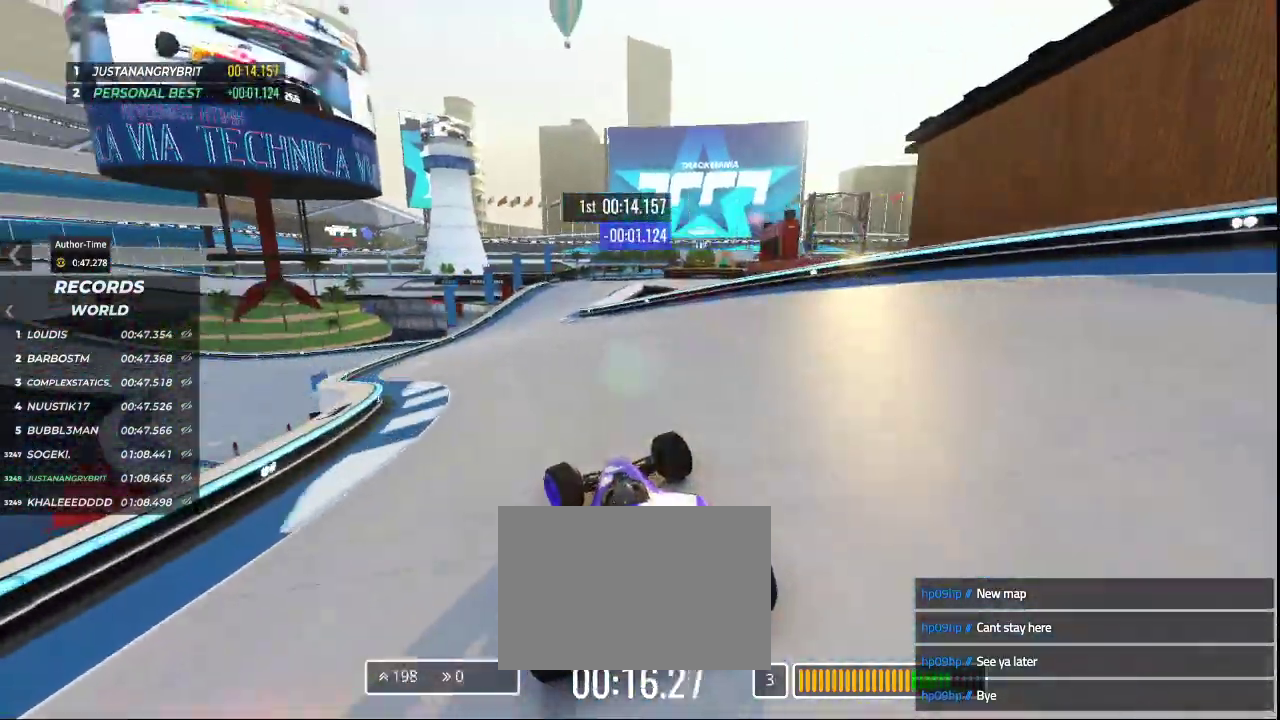
{"keys": ["up"], "events": [[33, "left", "up"], [167, "right", "down"], [333, "right", "up"]]}
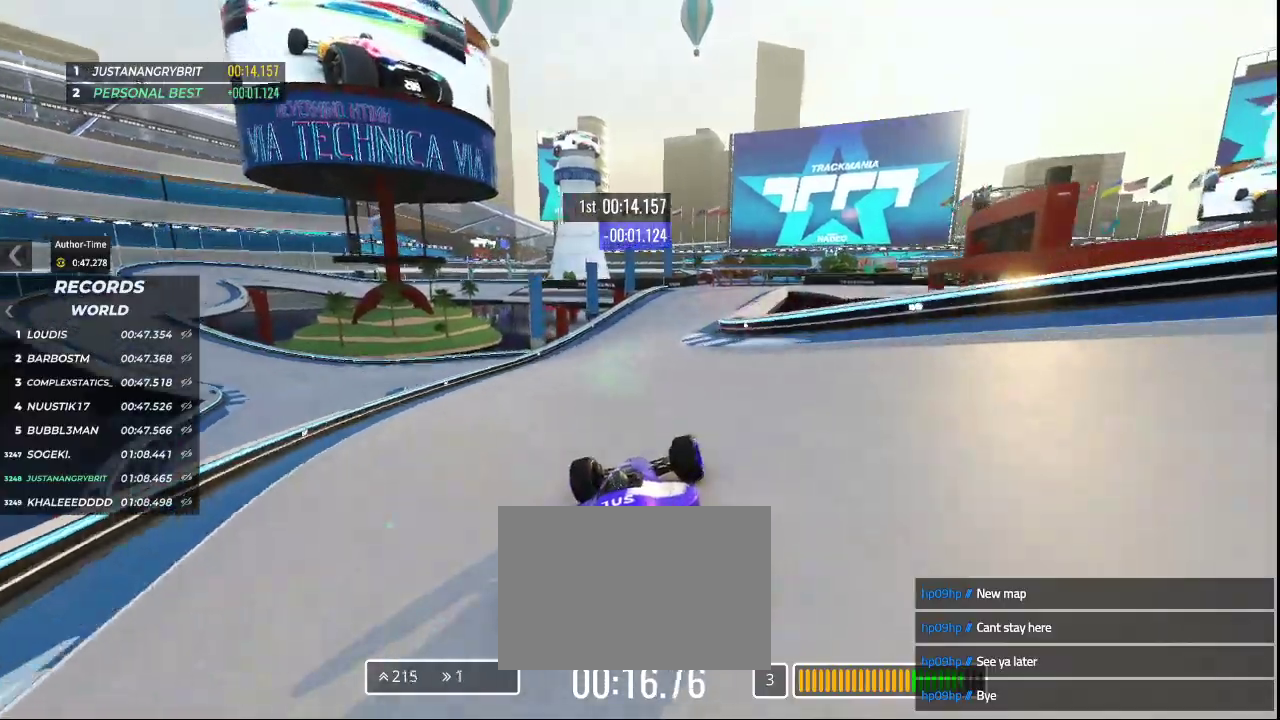
{"keys": ["right", "up"], "events": [[33, "right", "down"], [233, "right", "up"], [400, "right", "down"]]}
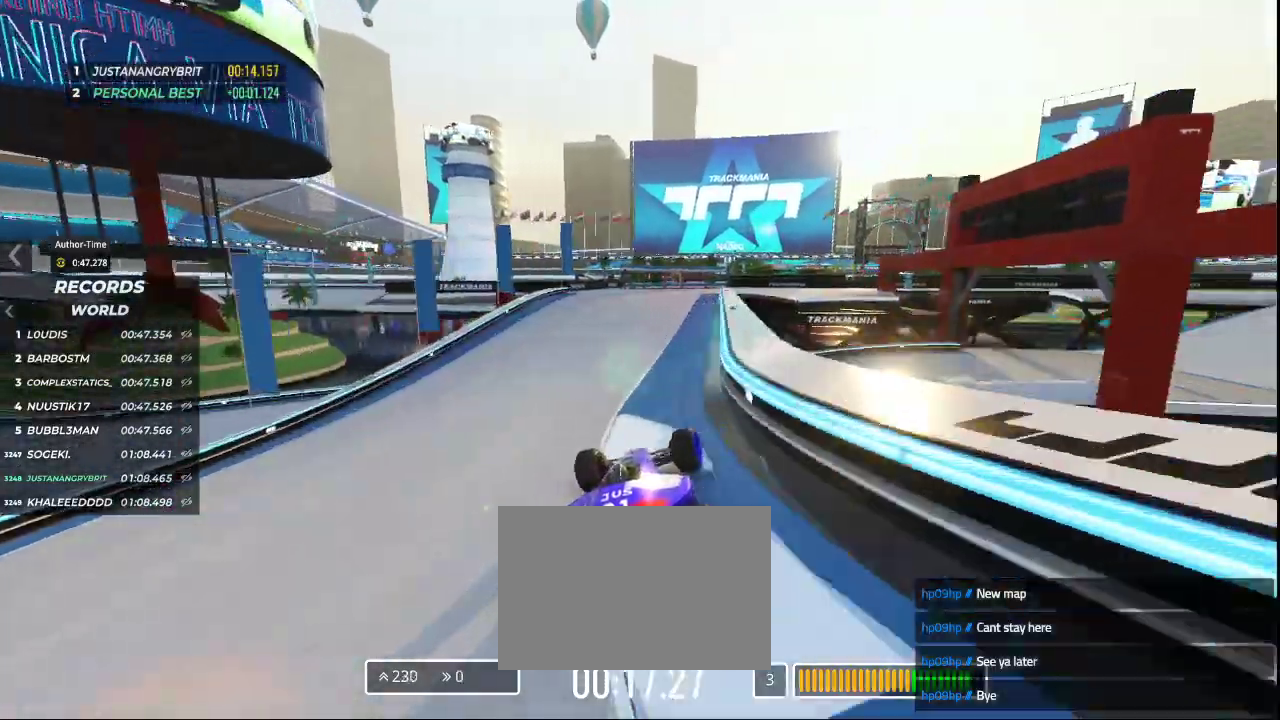
{"keys": ["right", "up"], "events": [[33, "right", "up"], [167, "left", "down"], [300, "left", "up"], [500, "right", "down"]]}
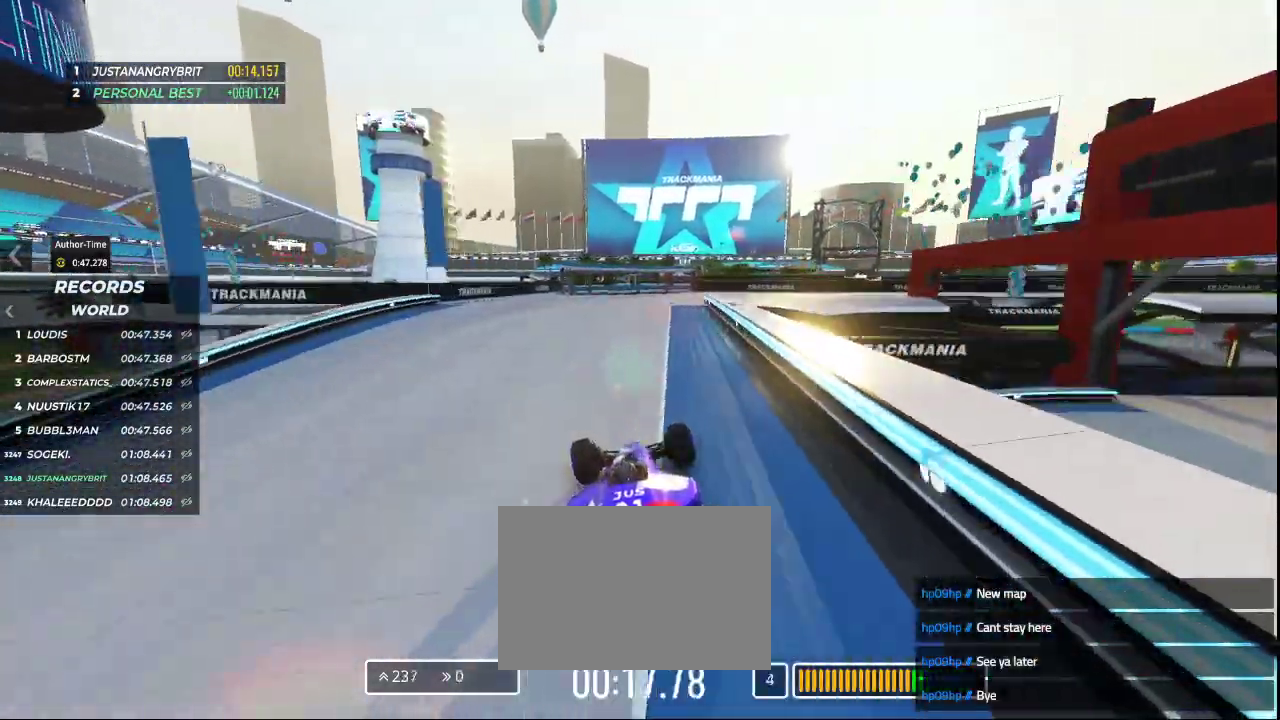
{"keys": ["right", "up"], "events": []}
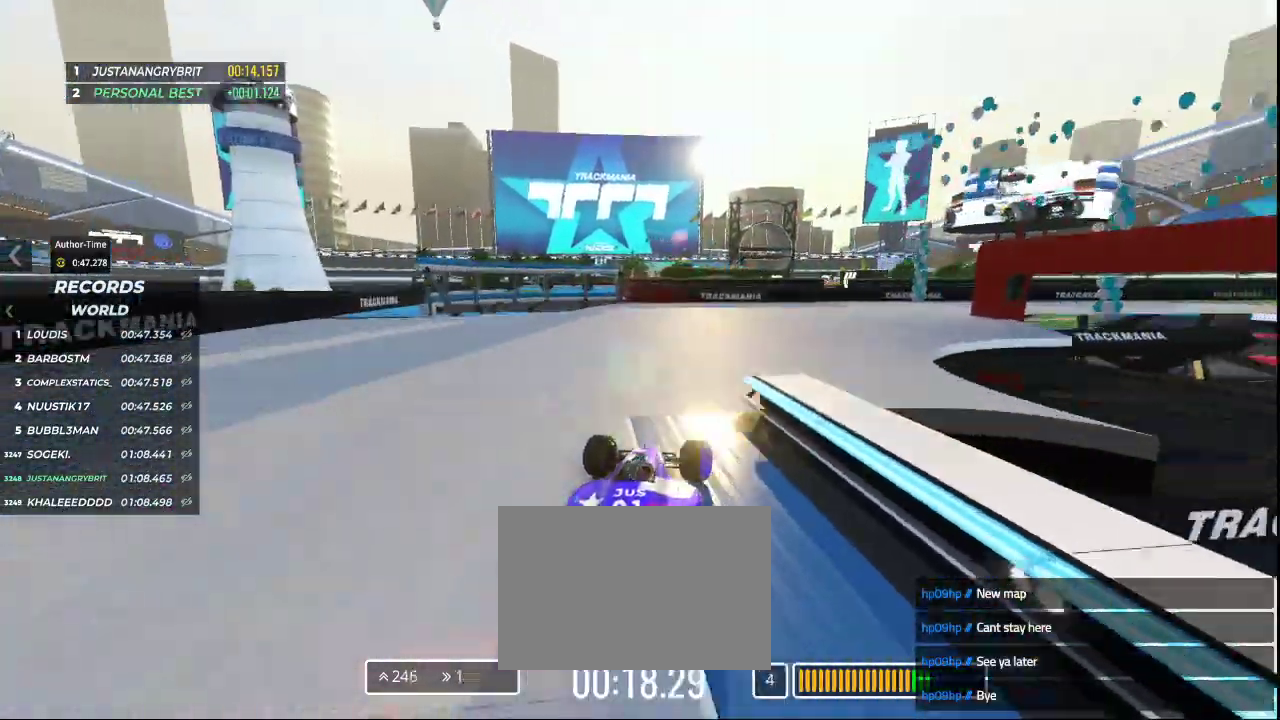
{"keys": ["right", "up"], "events": []}
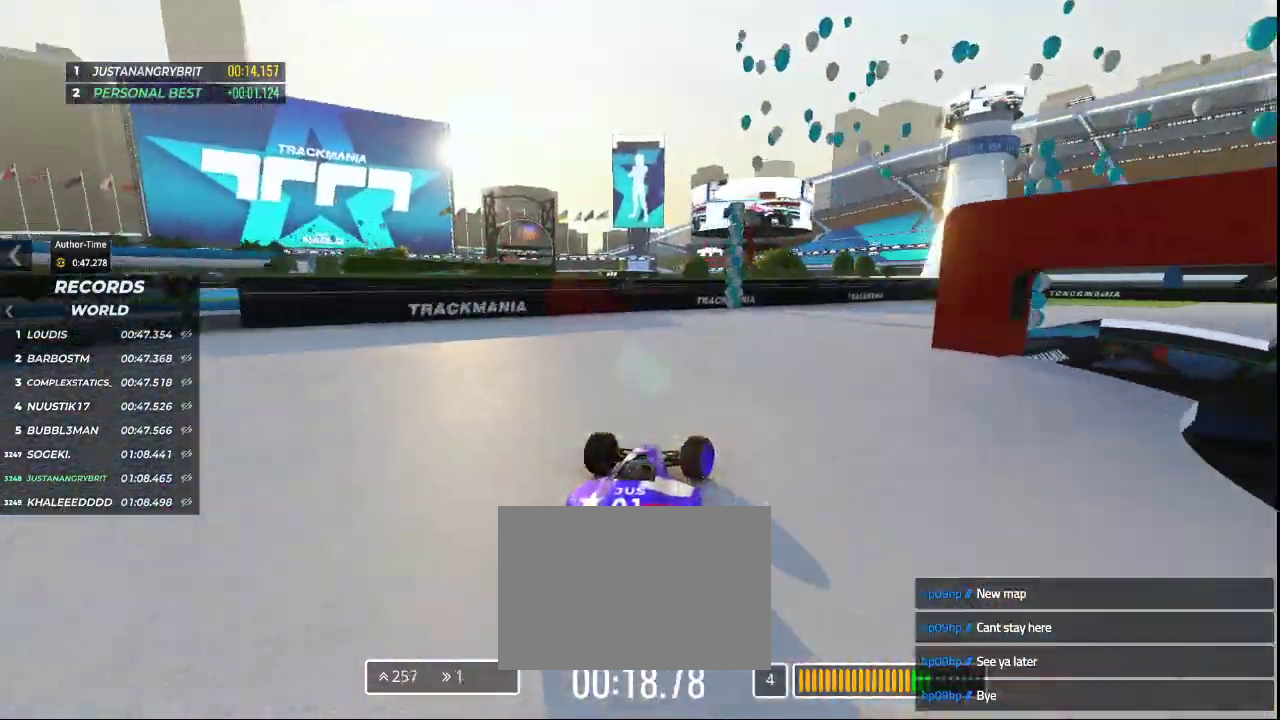
{"keys": ["right", "up"], "events": [[33, "up", "up"], [367, "up", "down"]]}
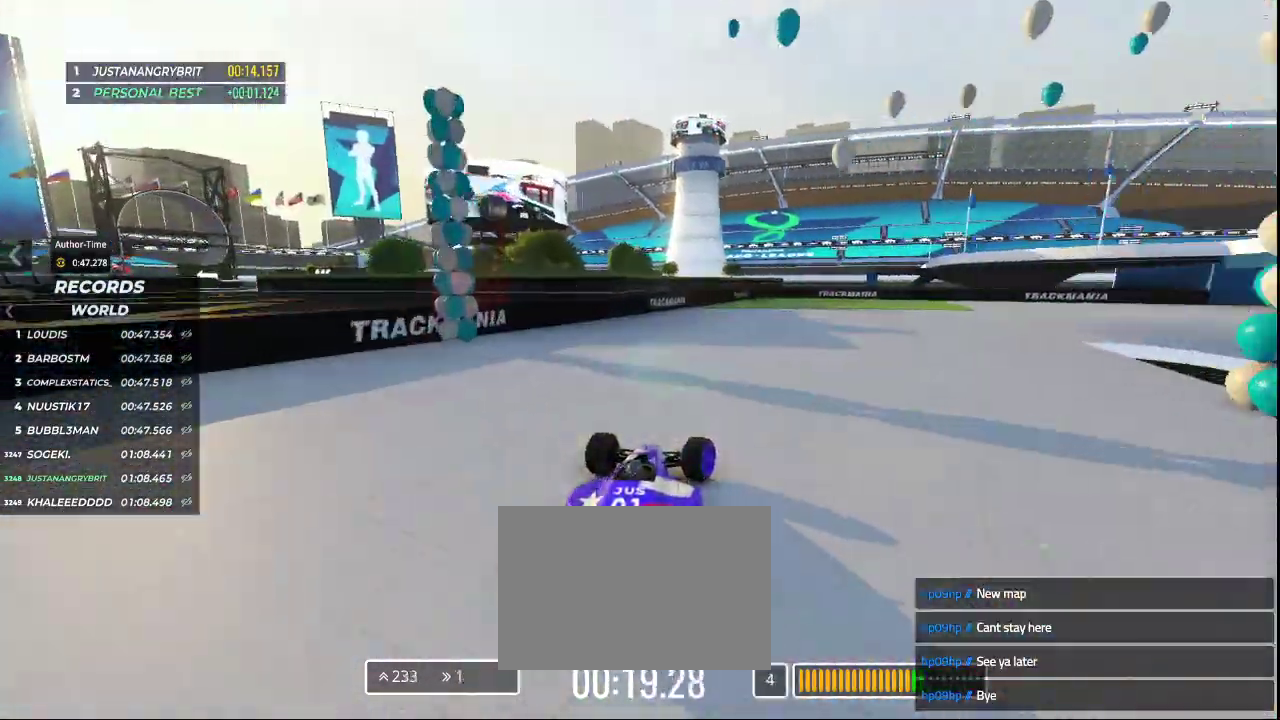
{"keys": ["right", "up"], "events": [[200, "up", "up"], [500, "up", "down"]]}
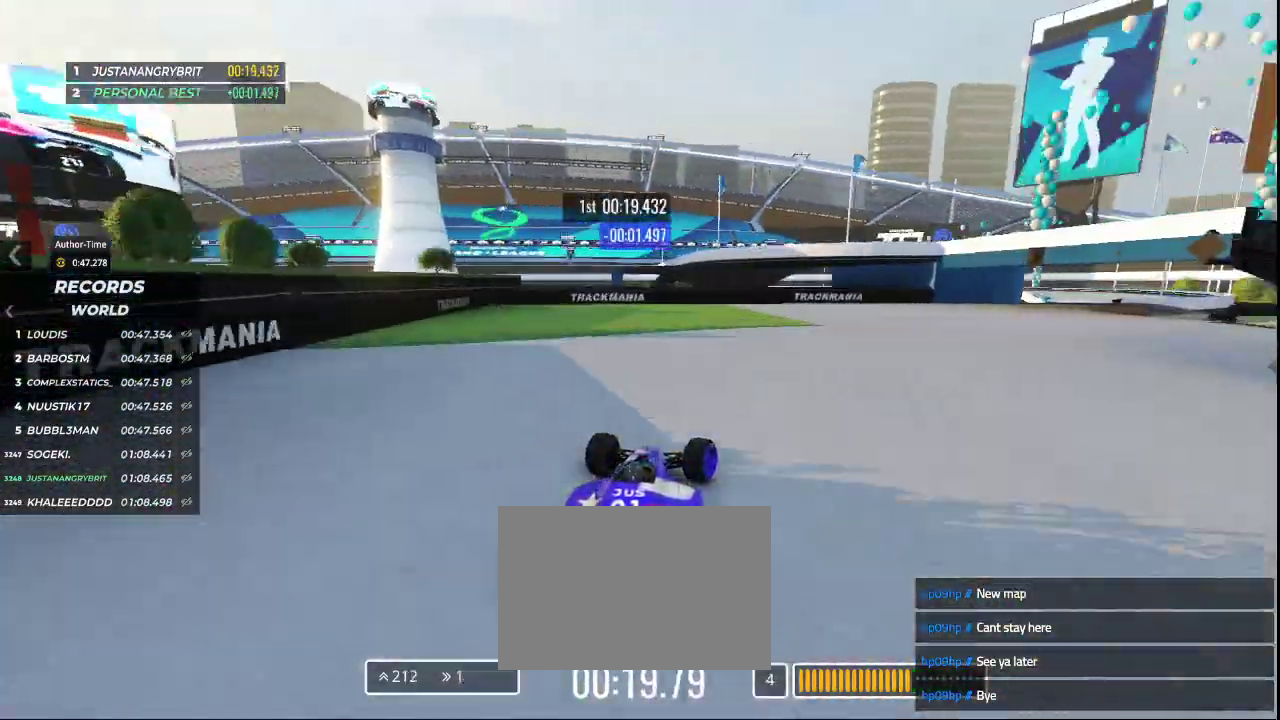
{"keys": ["right", "up"], "events": []}
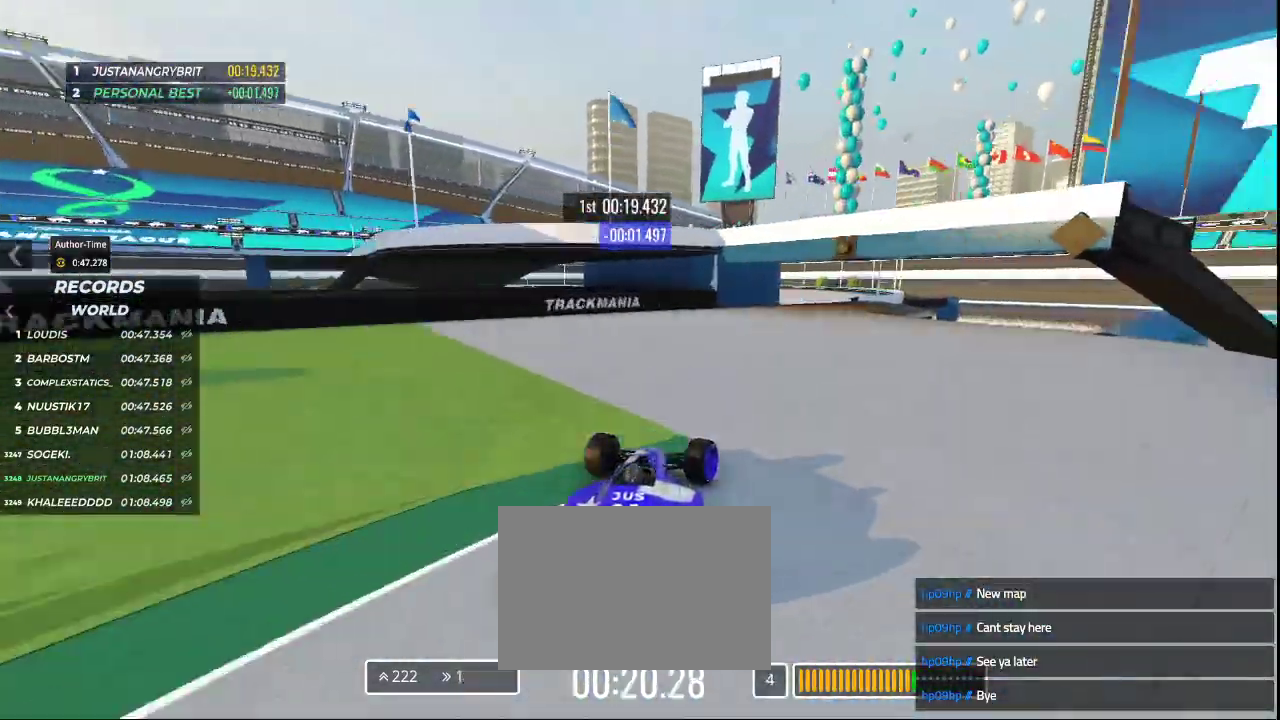
{"keys": ["up"], "events": [[100, "right", "up"]]}
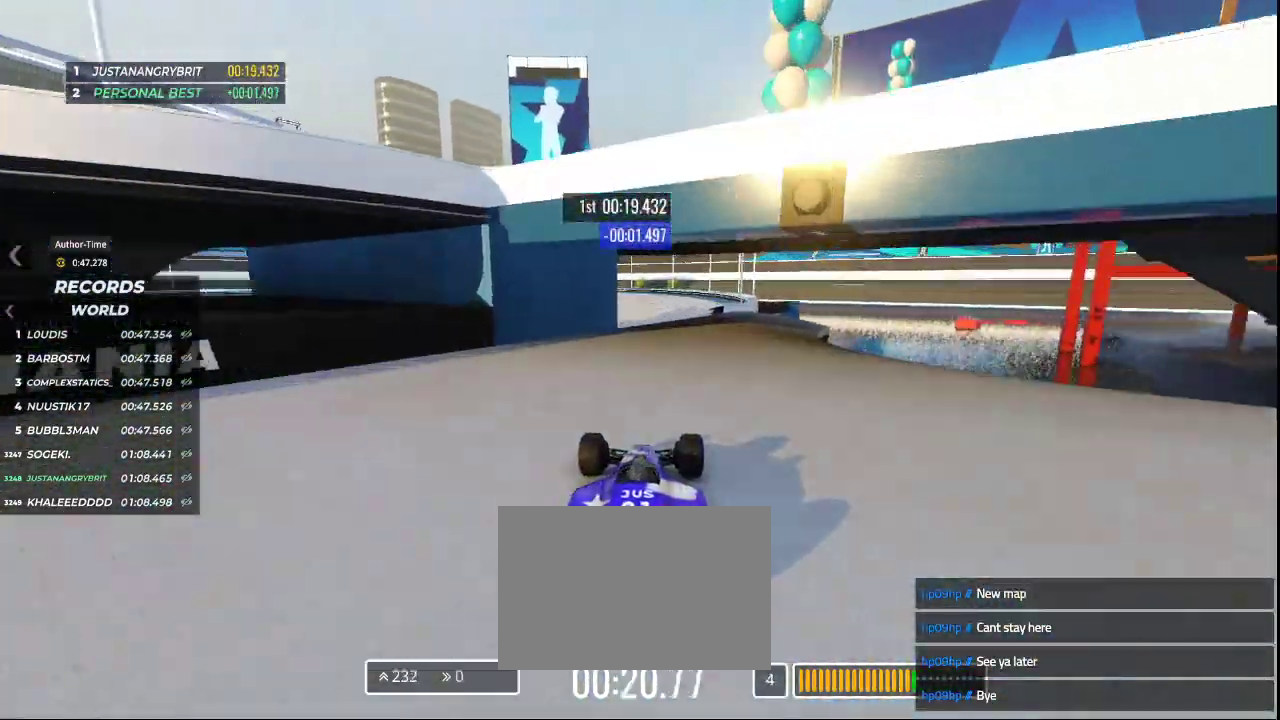
{"keys": ["left", "up"], "events": [[100, "right", "down"], [167, "right", "up"], [467, "left", "down"]]}
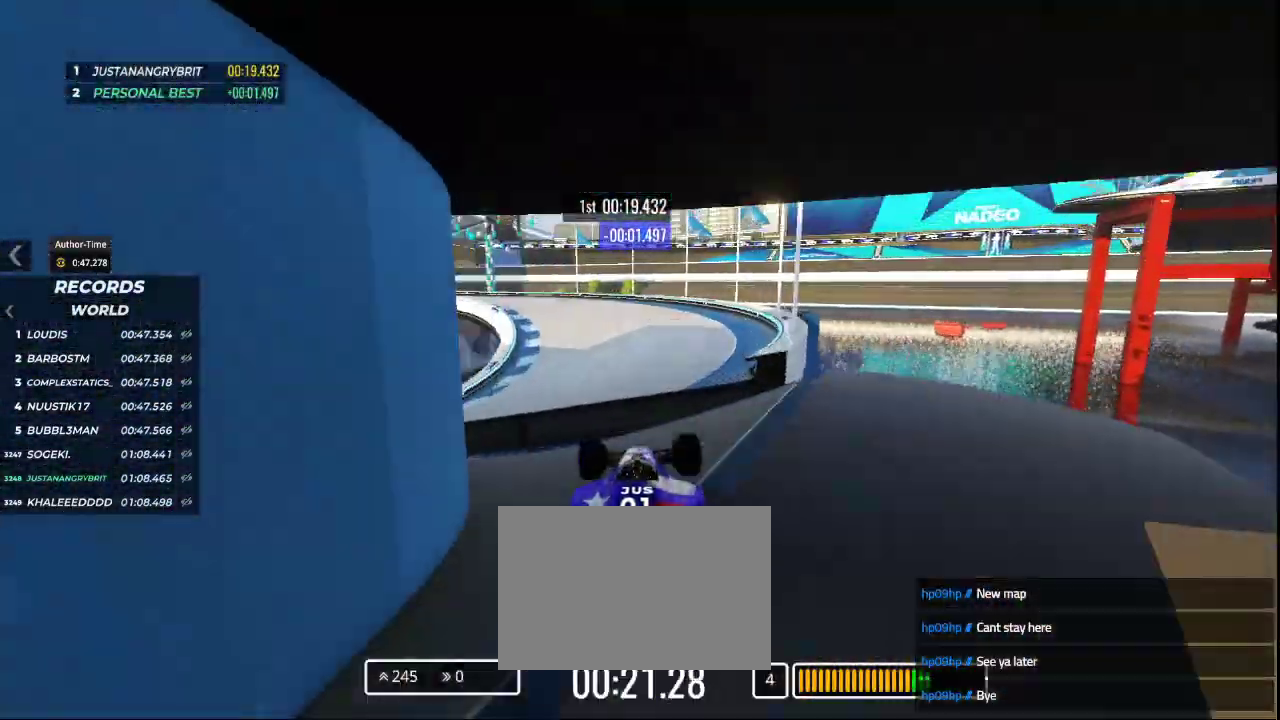
{"keys": ["left", "up"], "events": []}
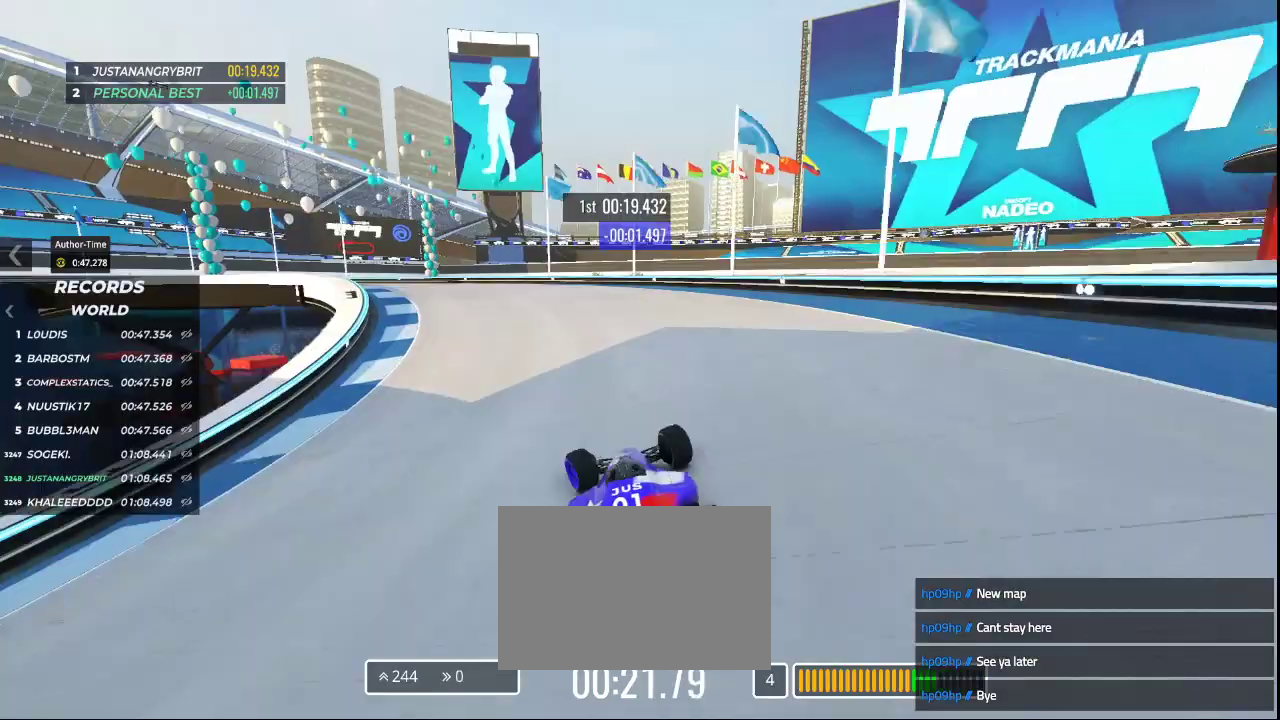
{"keys": ["left", "up"], "events": []}
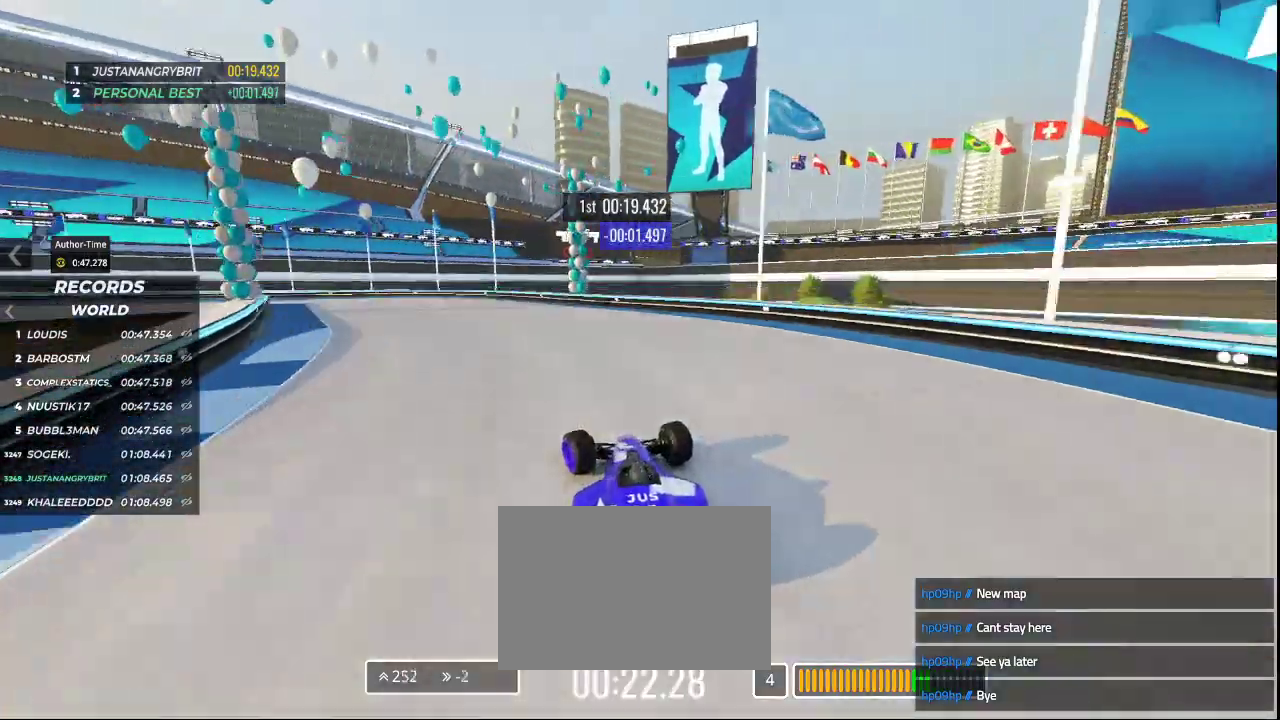
{"keys": ["left", "up"], "events": [[100, "up", "up"], [433, "up", "down"]]}
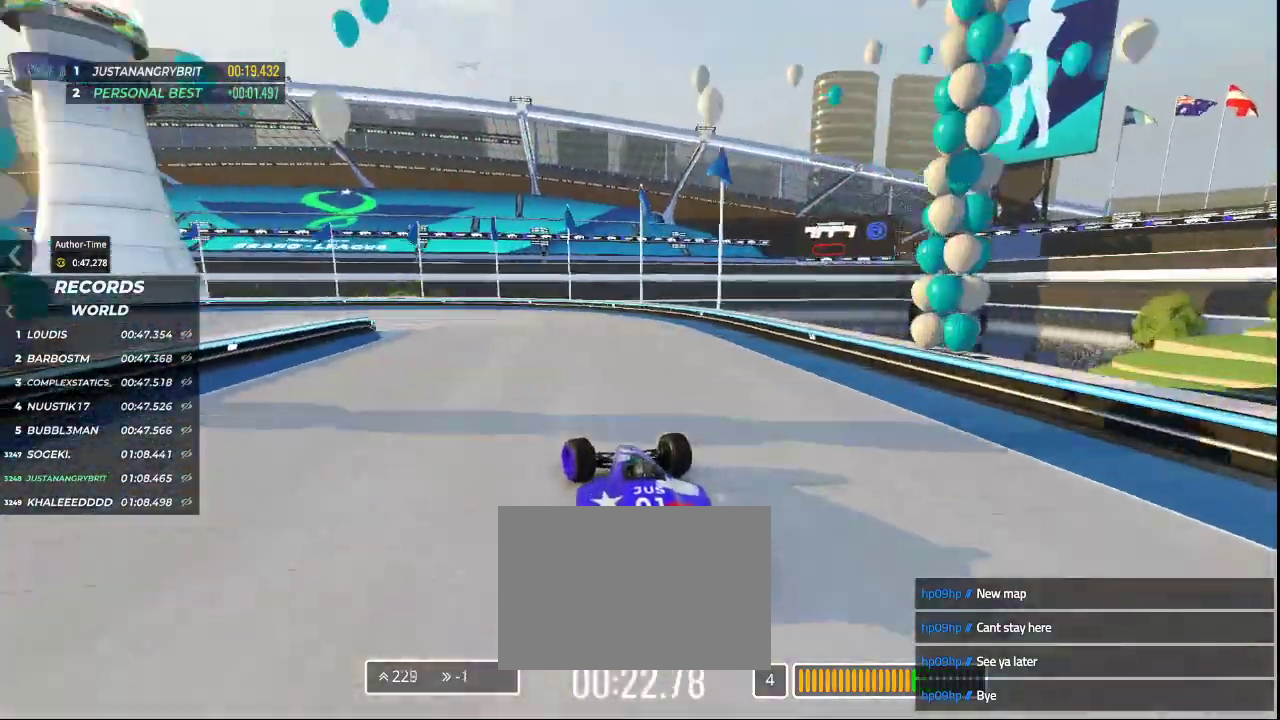
{"keys": ["down", "left", "up"], "events": [[433, "down", "down"]]}
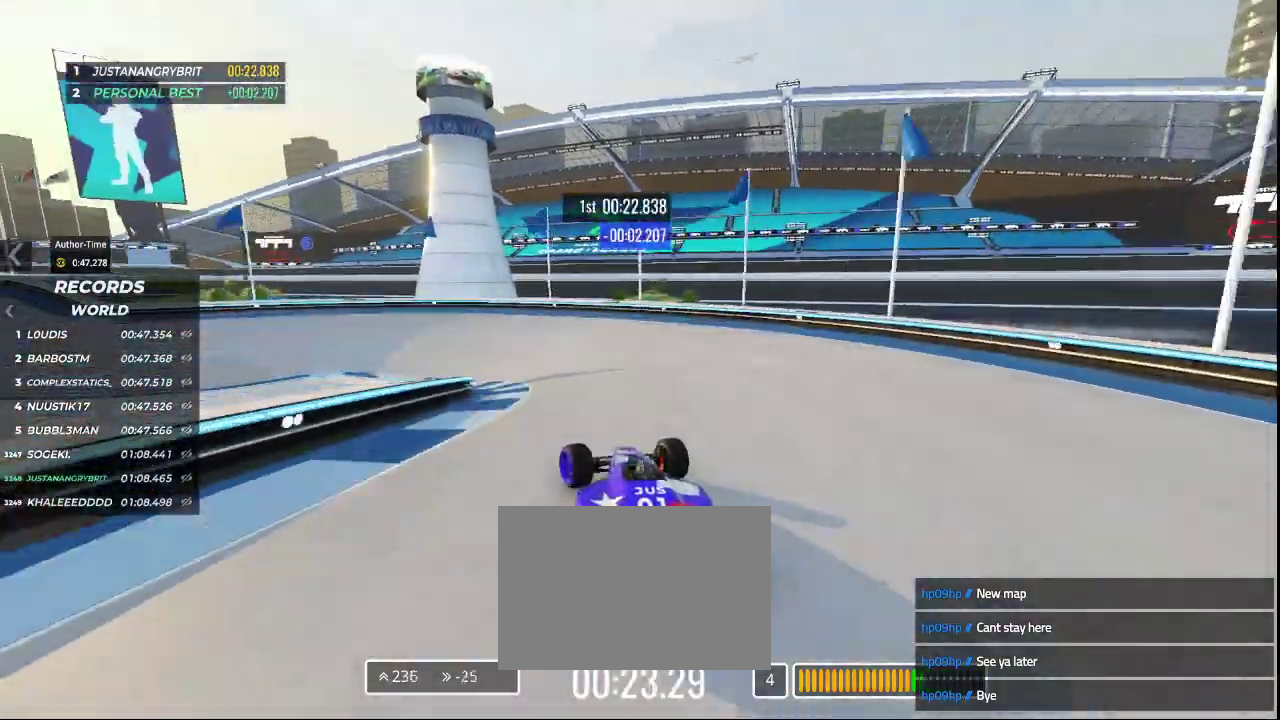
{"keys": ["left", "up"], "events": [[100, "down", "up"]]}
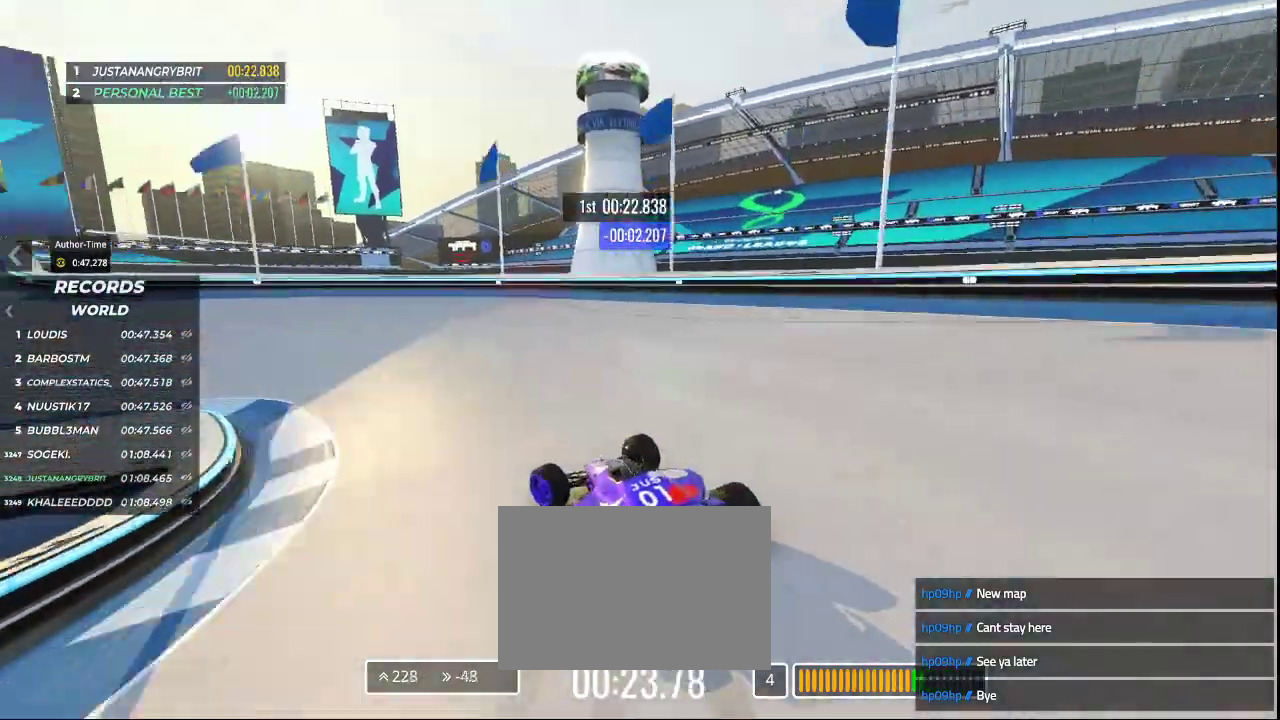
{"keys": ["left"], "events": [[367, "up", "up"]]}
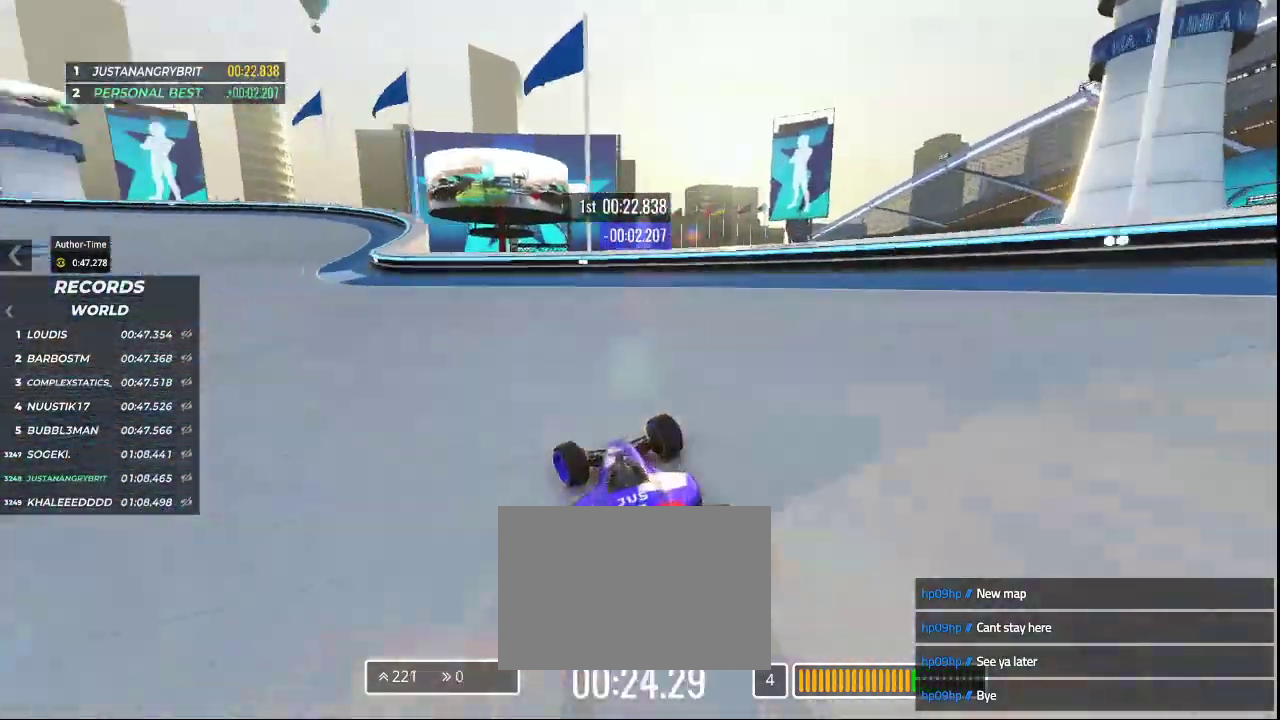
{"keys": ["up"], "events": [[500, "left", "up"], [500, "up", "down"]]}
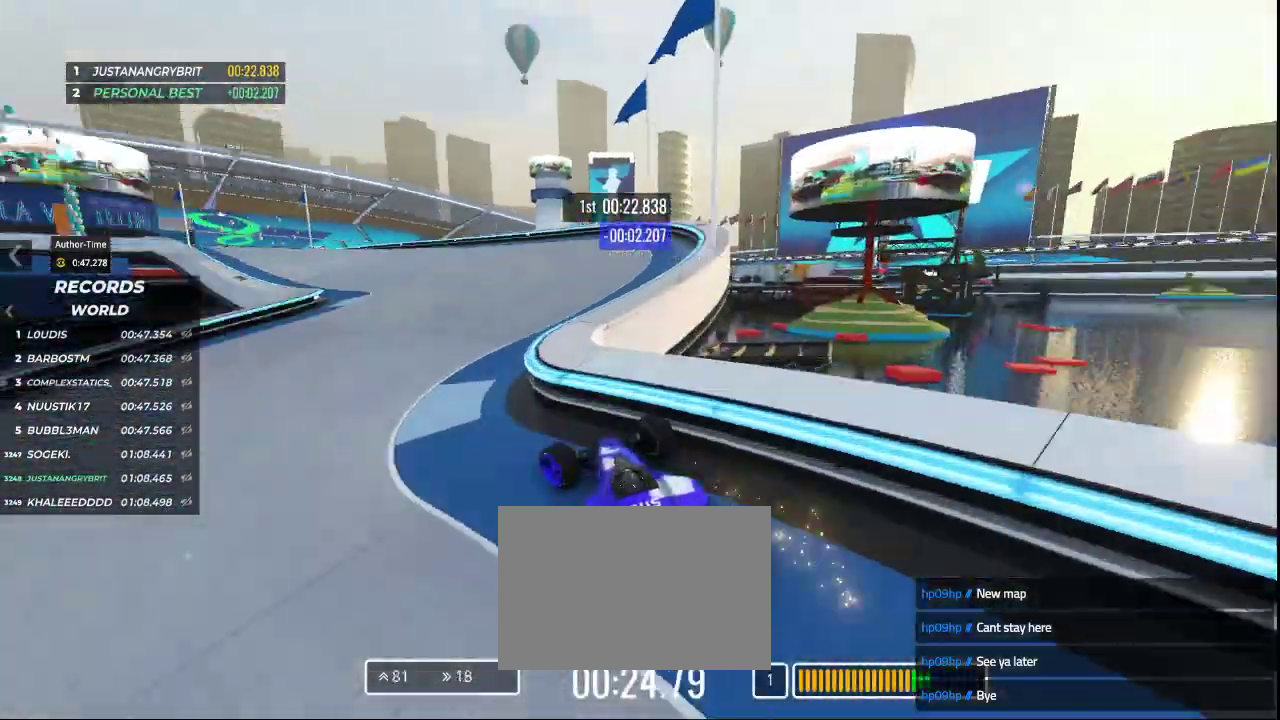
{"keys": ["right", "up"], "events": [[33, "right", "down"]]}
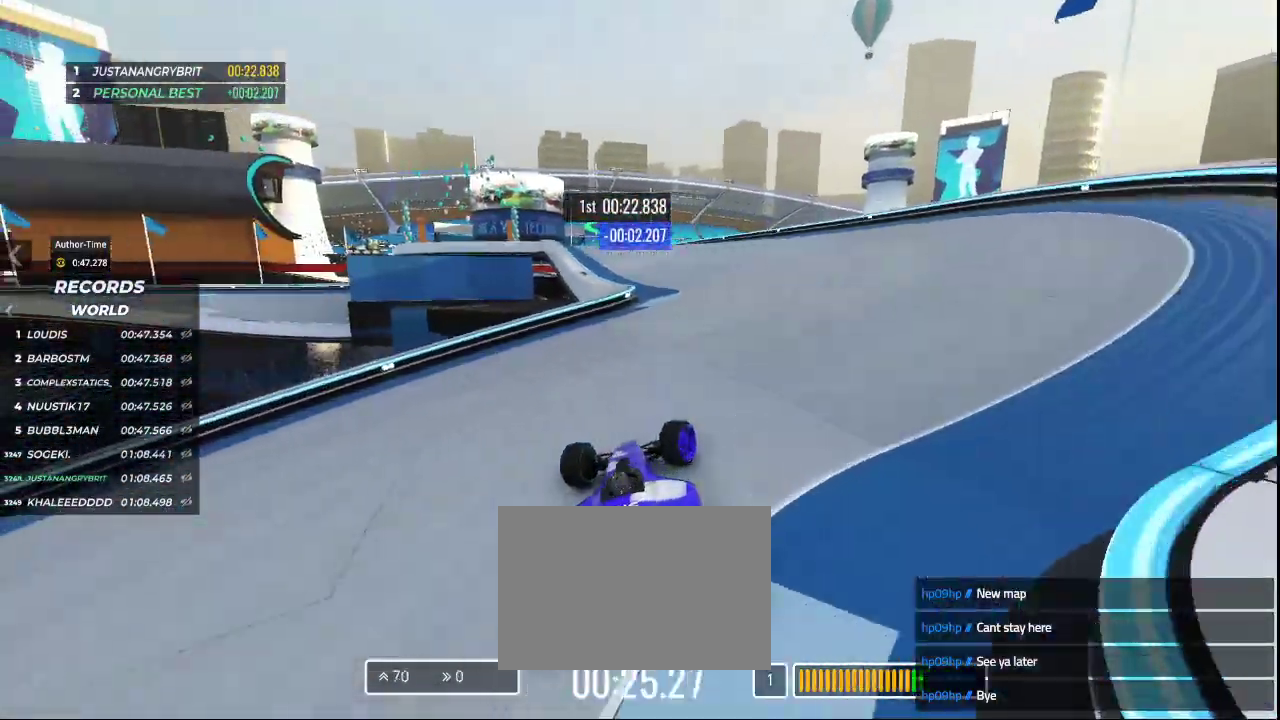
{"keys": ["left", "up"], "events": [[200, "right", "up"], [300, "left", "down"]]}
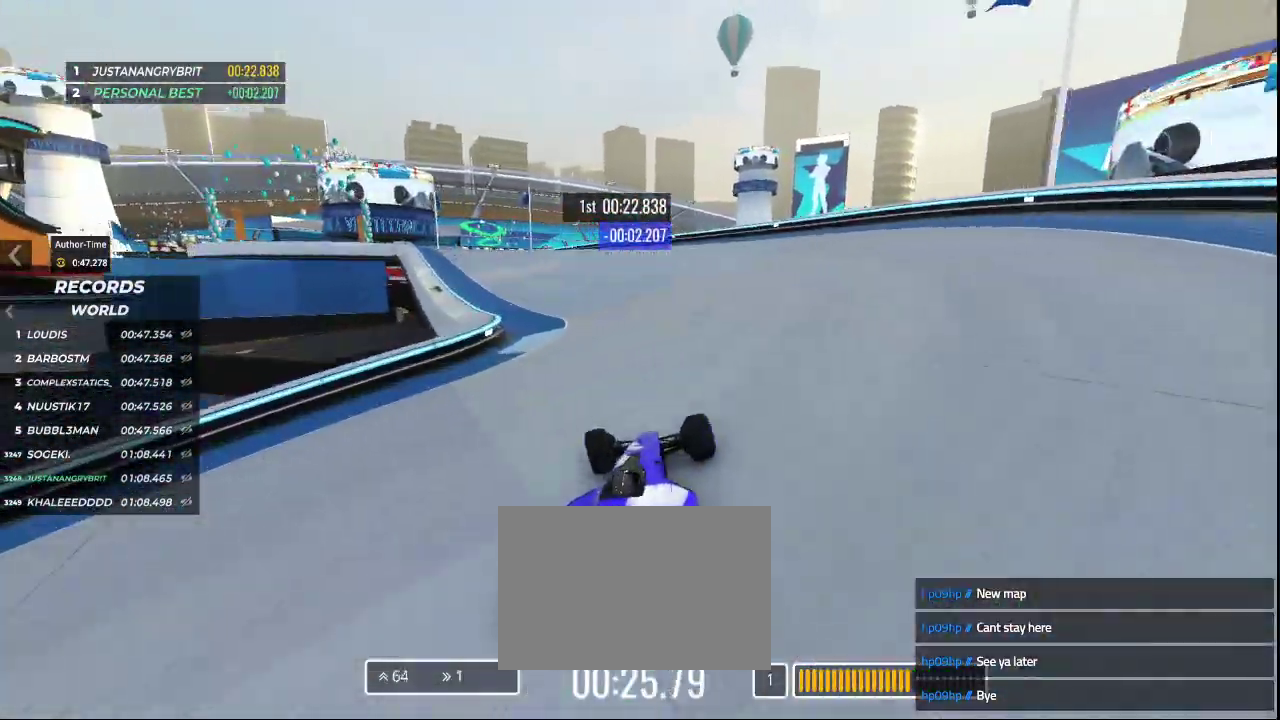
{"keys": ["up"], "events": [[33, "left", "up"]]}
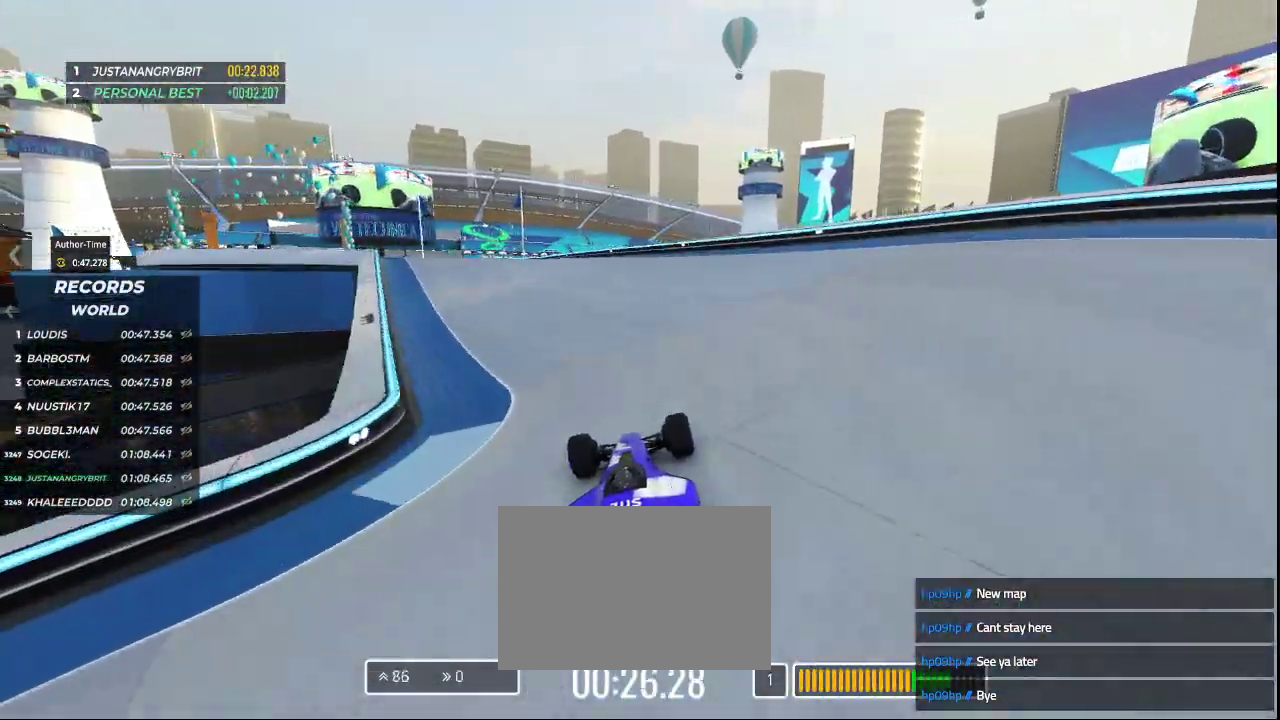
{"keys": ["left", "up"], "events": [[400, "left", "down"]]}
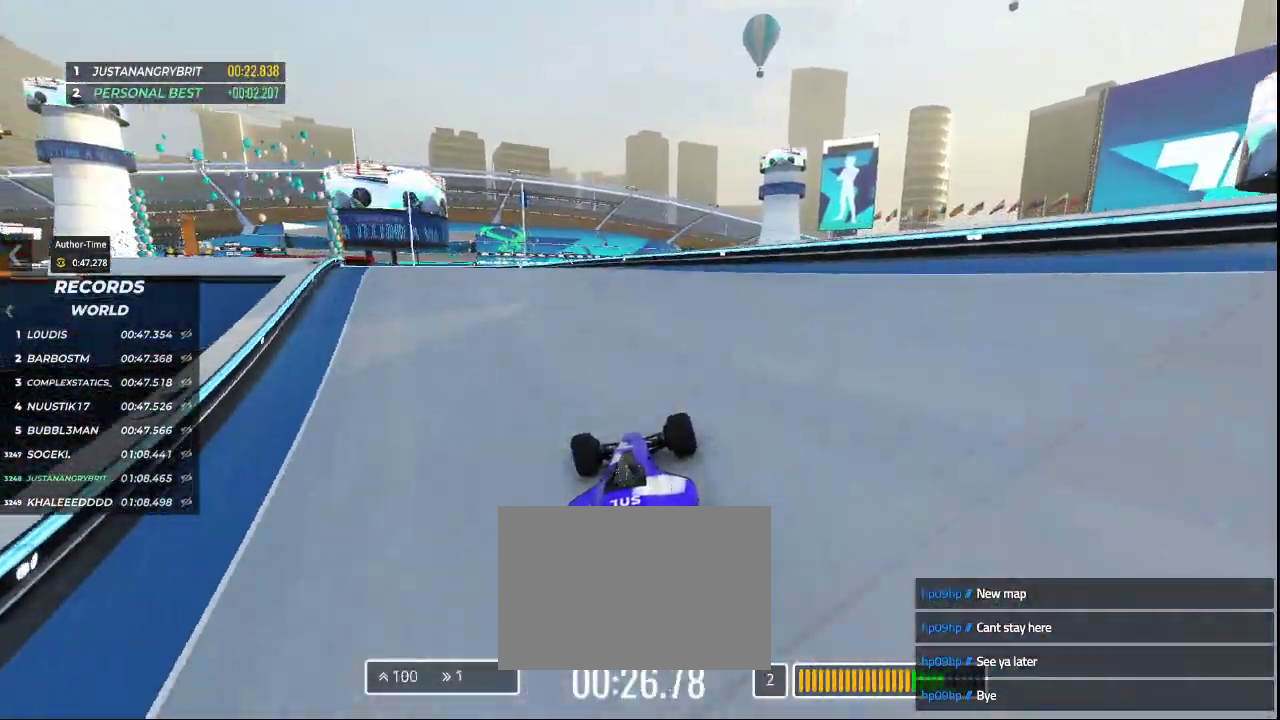
{"keys": ["left", "up"], "events": [[67, "left", "up"], [367, "left", "down"]]}
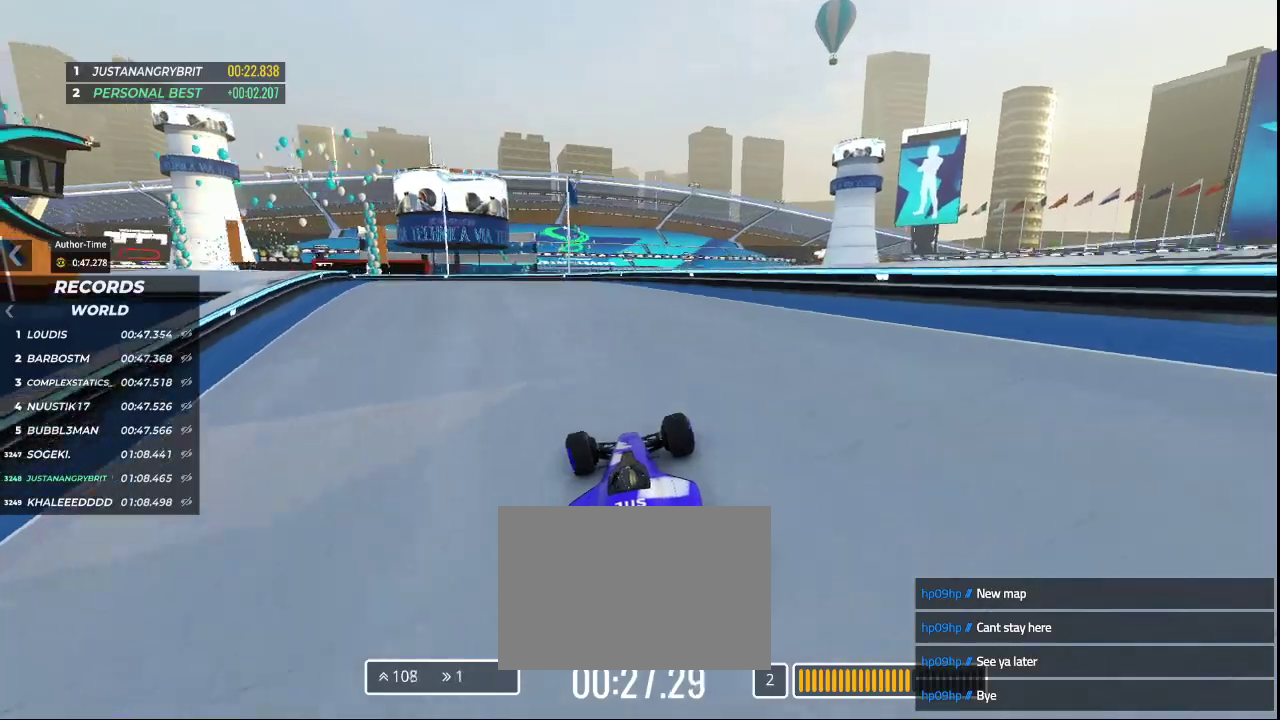
{"keys": ["up"], "events": [[467, "left", "up"]]}
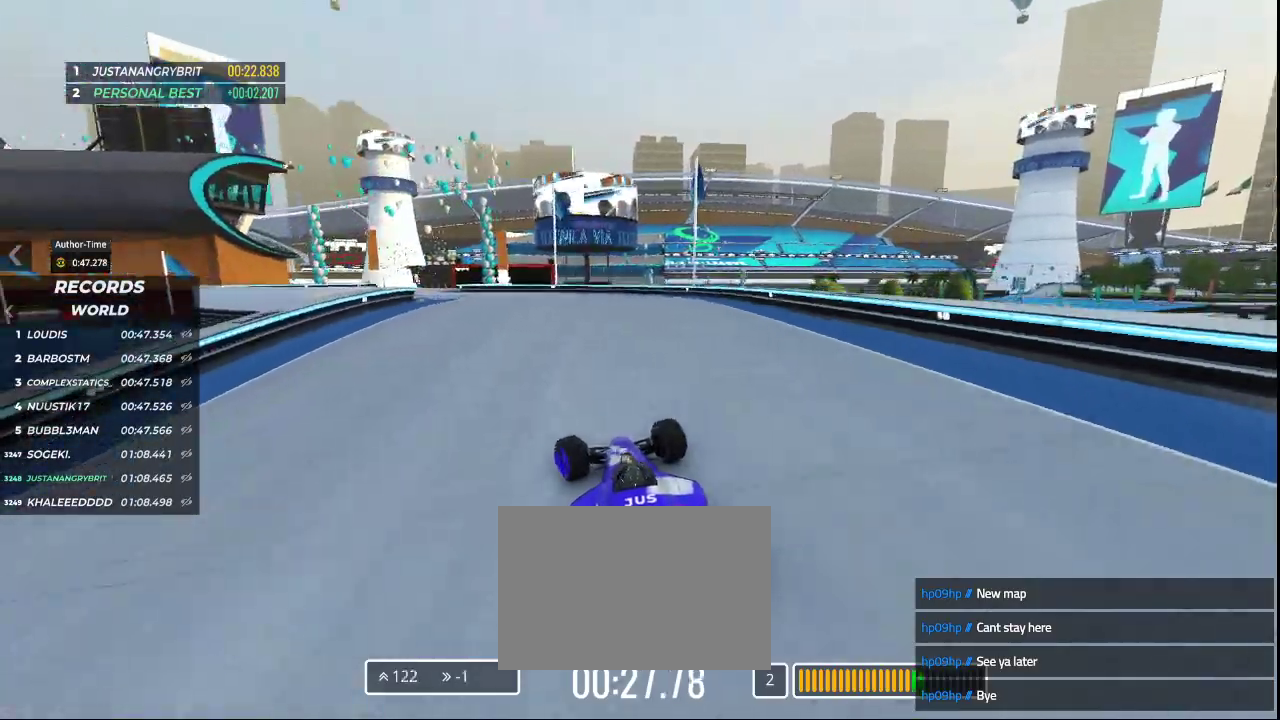
{"keys": ["left", "up"], "events": [[267, "left", "down"]]}
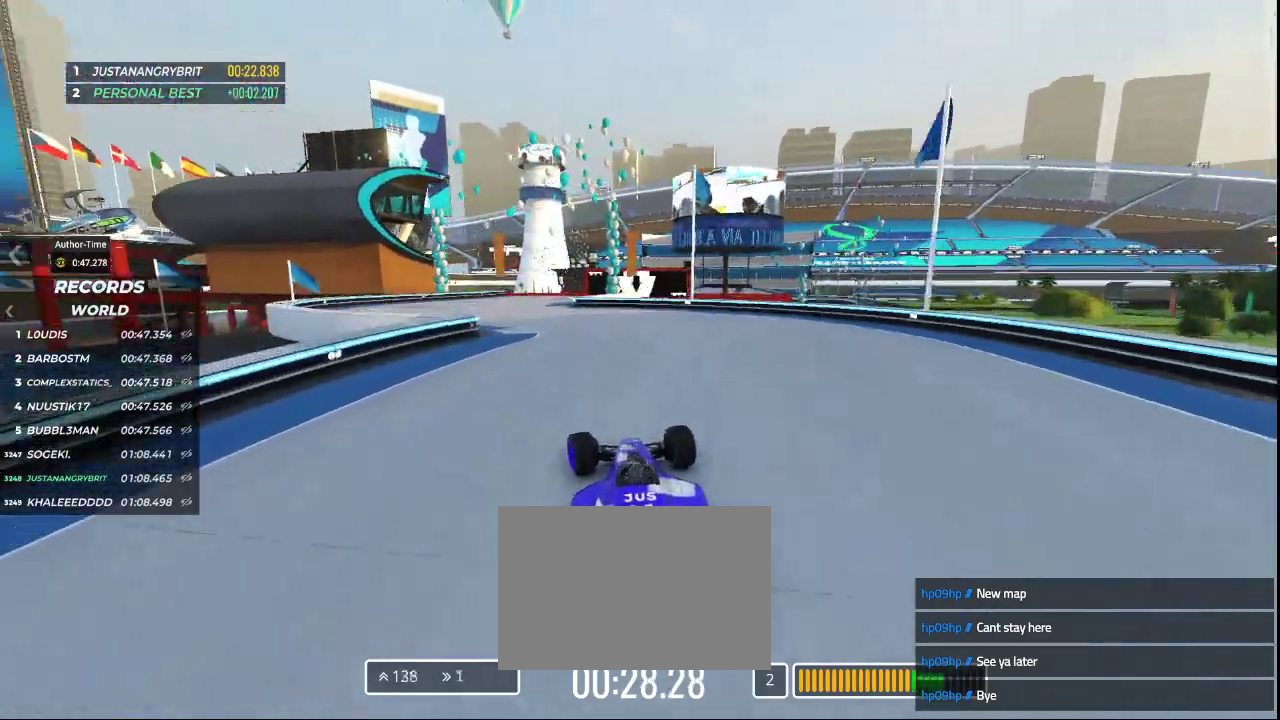
{"keys": ["up"], "events": [[67, "left", "up"]]}